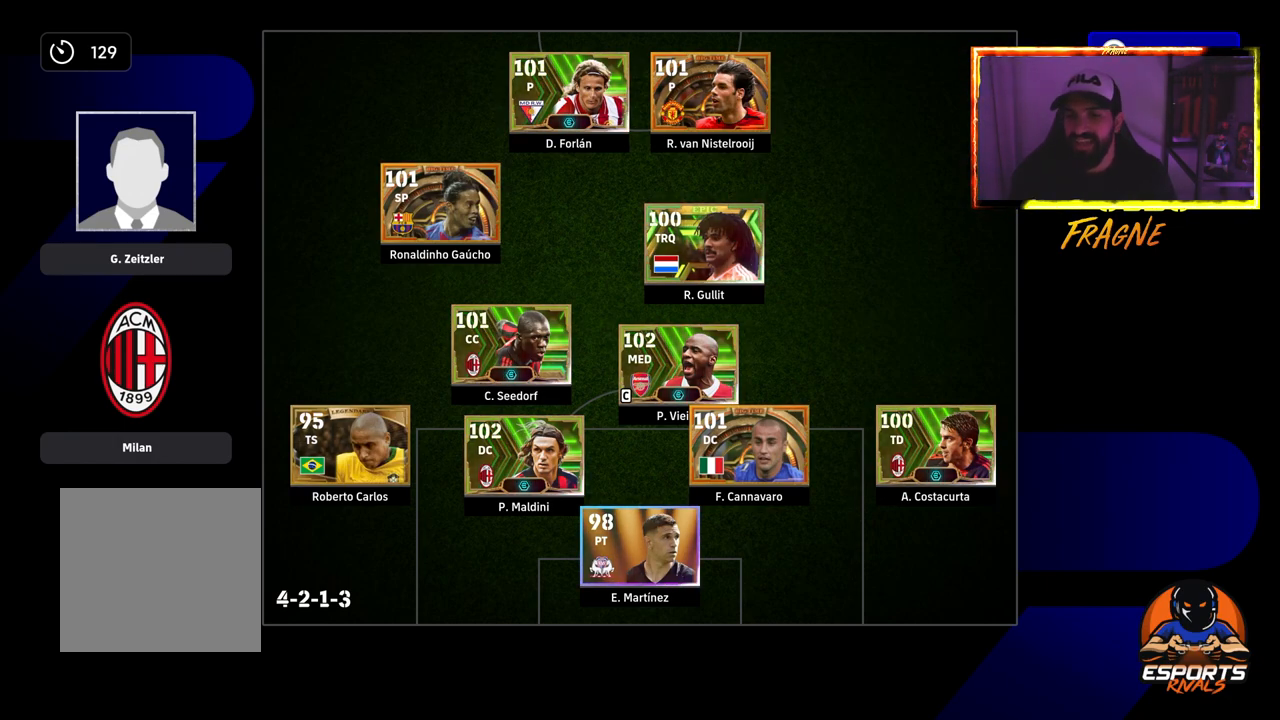
Gameplay with a controller (PlayStation layout); each line is a JSON object with the inputs held at the frame after it. "events" lists button and stick changes between this image and that frame as [ms after this image, input, new state], when the widget could be followed in between.
{"buttons": [], "left_stick": "center", "right_stick": "center", "events": [[100, "CIRCLE", "down"], [200, "CIRCLE", "up"]]}
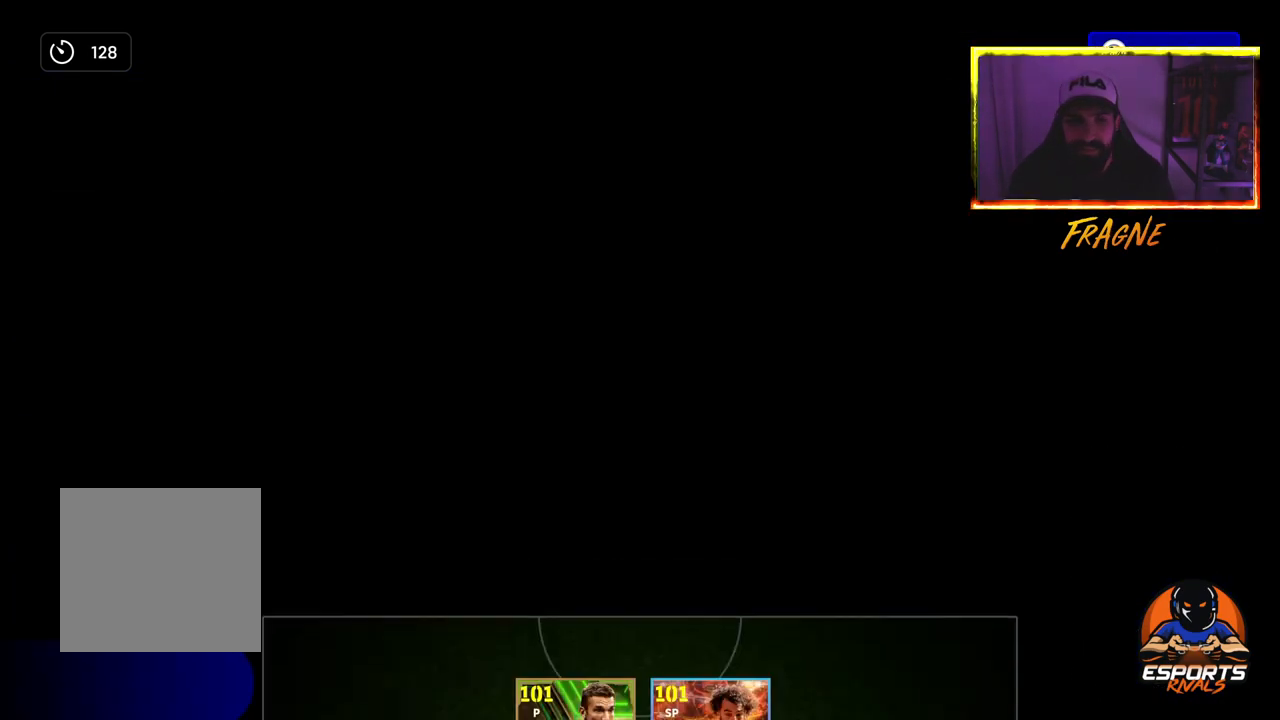
{"buttons": [], "left_stick": "center", "right_stick": "center", "events": []}
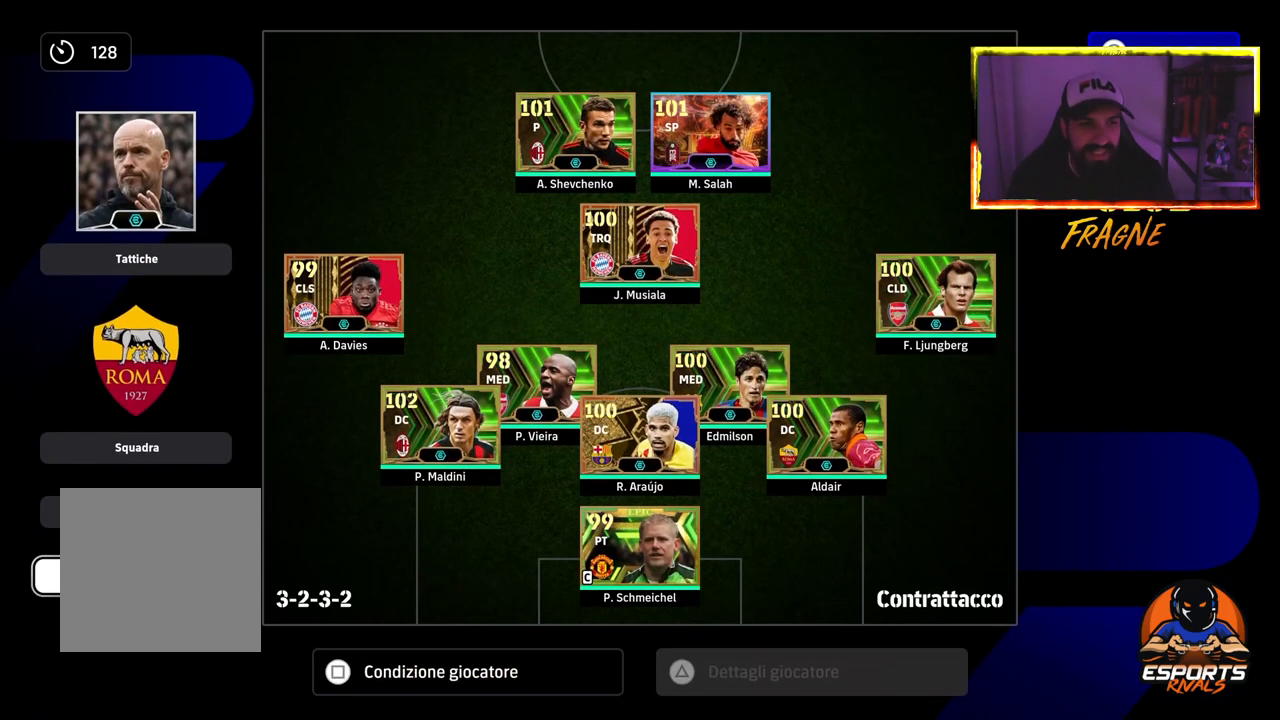
{"buttons": [], "left_stick": "center", "right_stick": "center", "events": []}
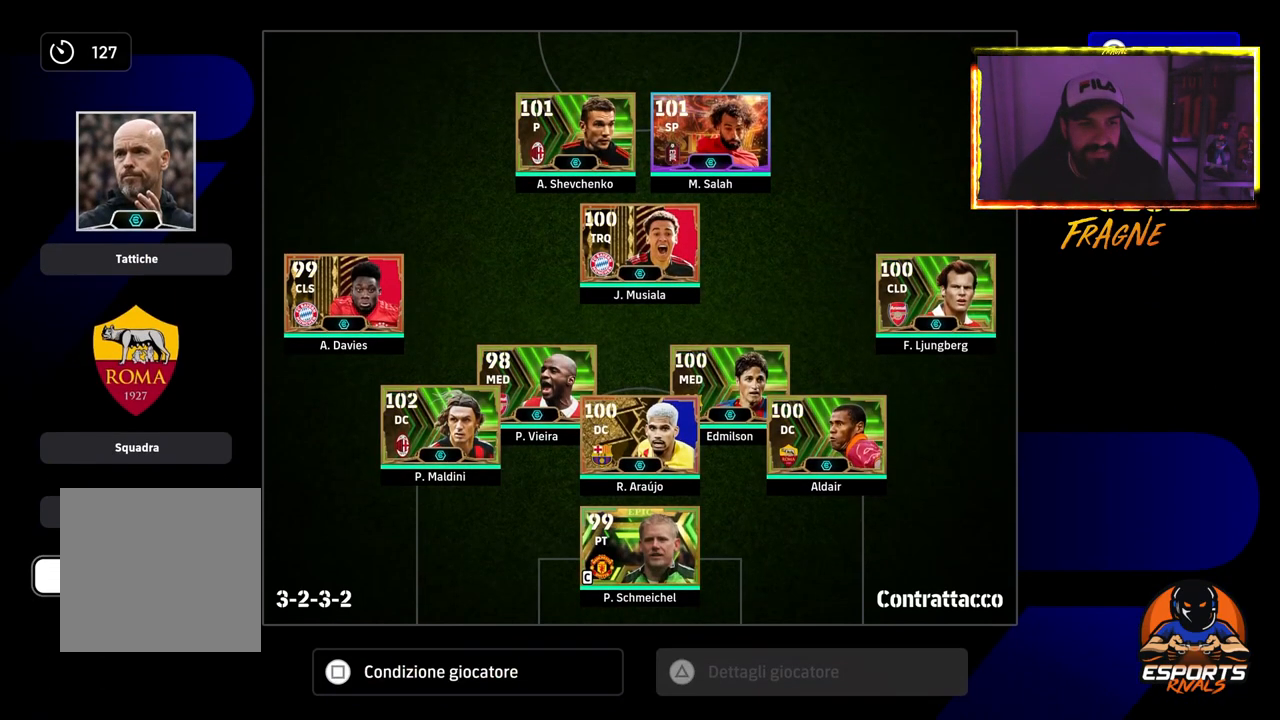
{"buttons": [], "left_stick": "center", "right_stick": "center", "events": []}
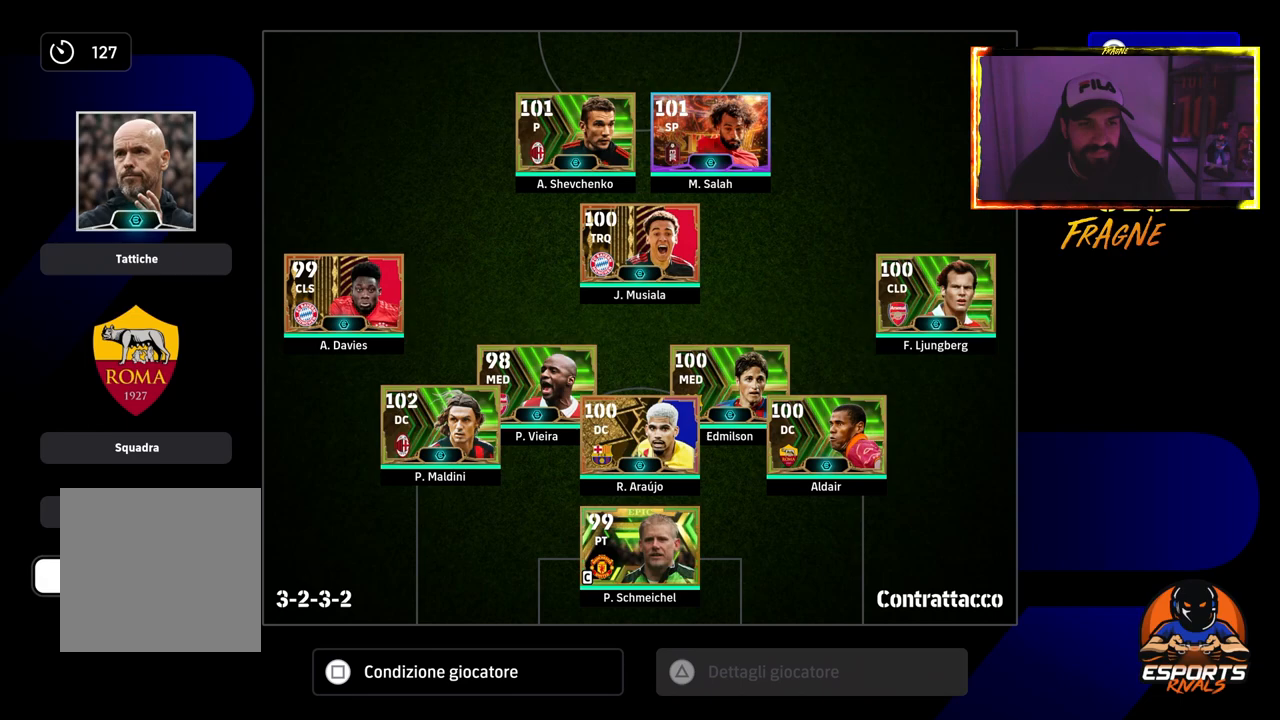
{"buttons": [], "left_stick": "center", "right_stick": "center", "events": []}
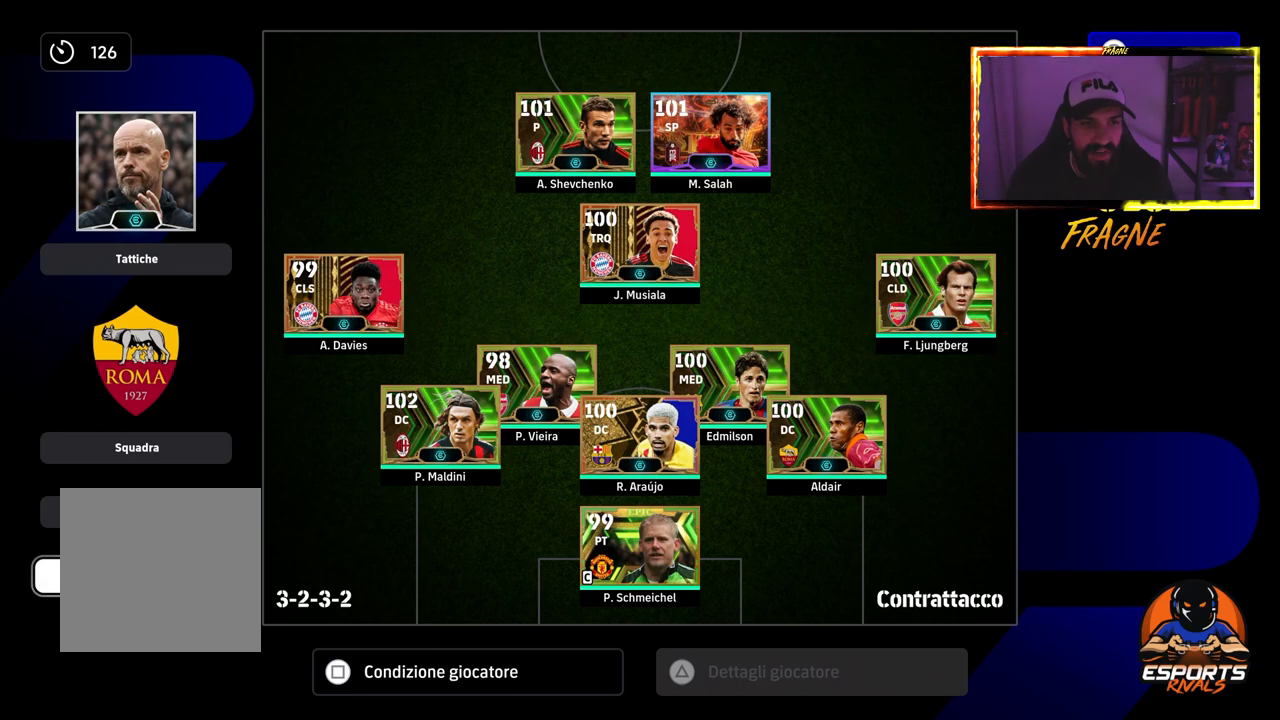
{"buttons": [], "left_stick": "center", "right_stick": "center", "events": []}
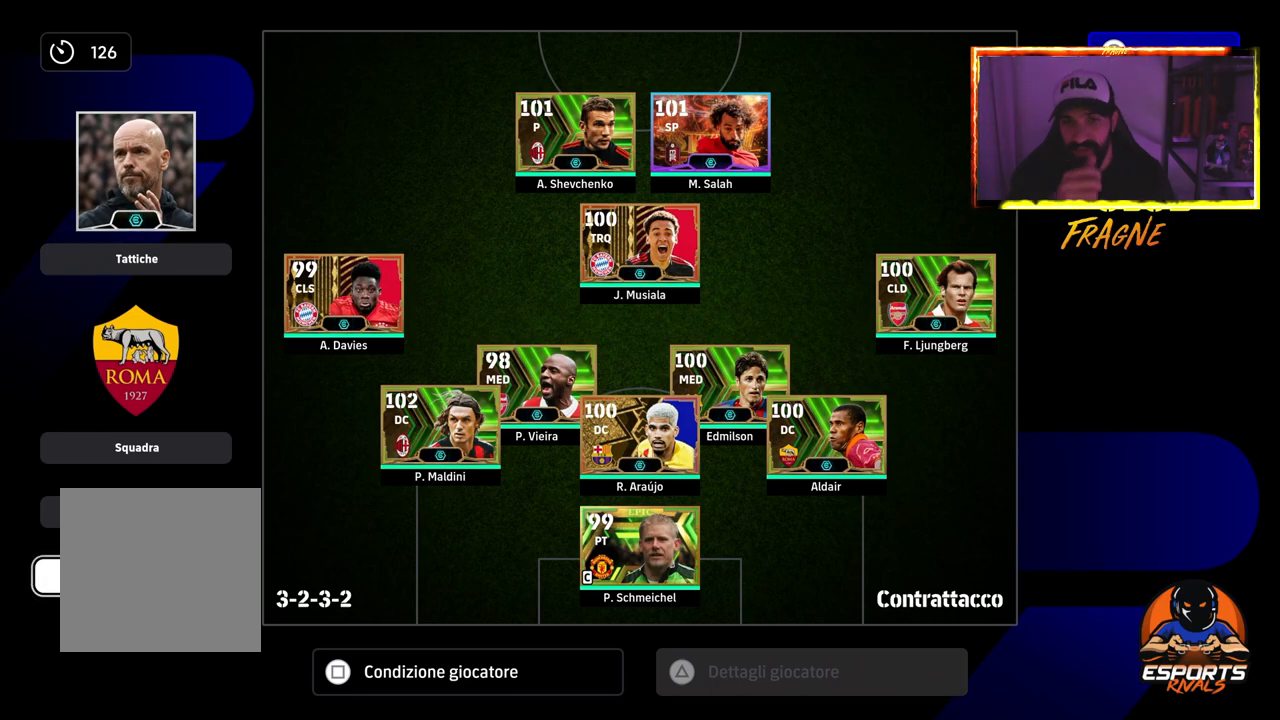
{"buttons": [], "left_stick": "center", "right_stick": "center", "events": []}
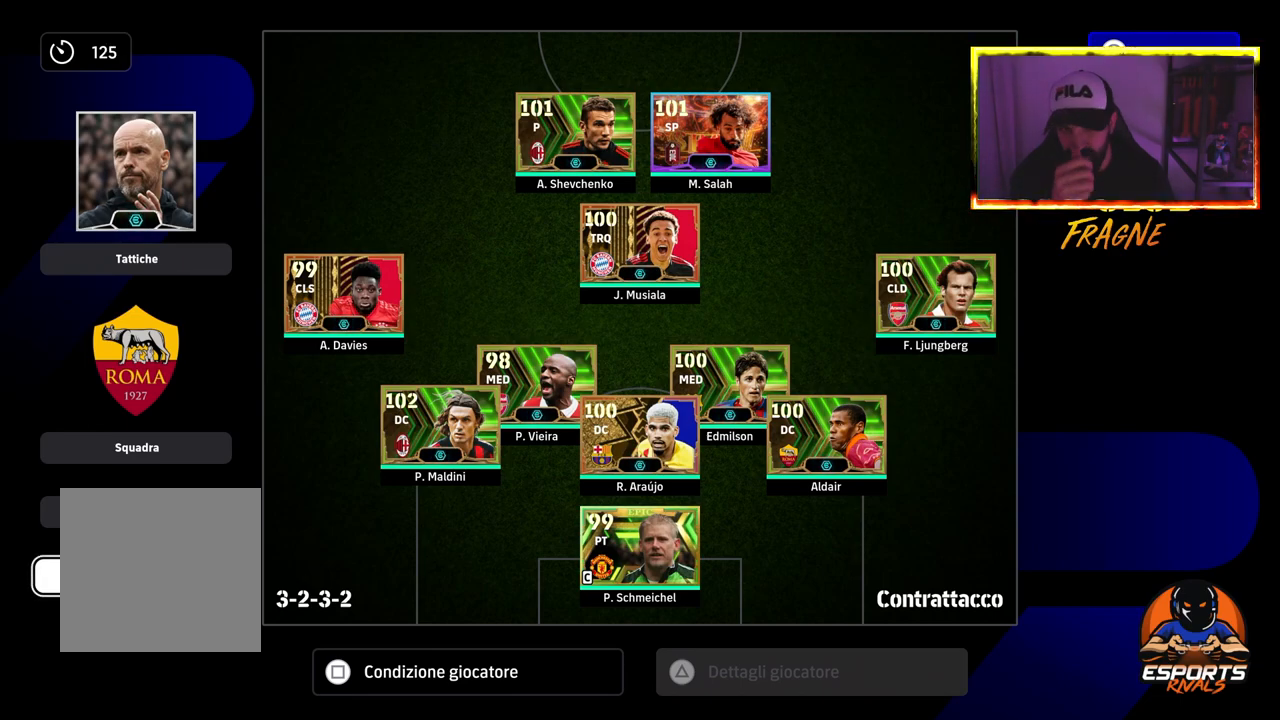
{"buttons": [], "left_stick": "center", "right_stick": "center", "events": []}
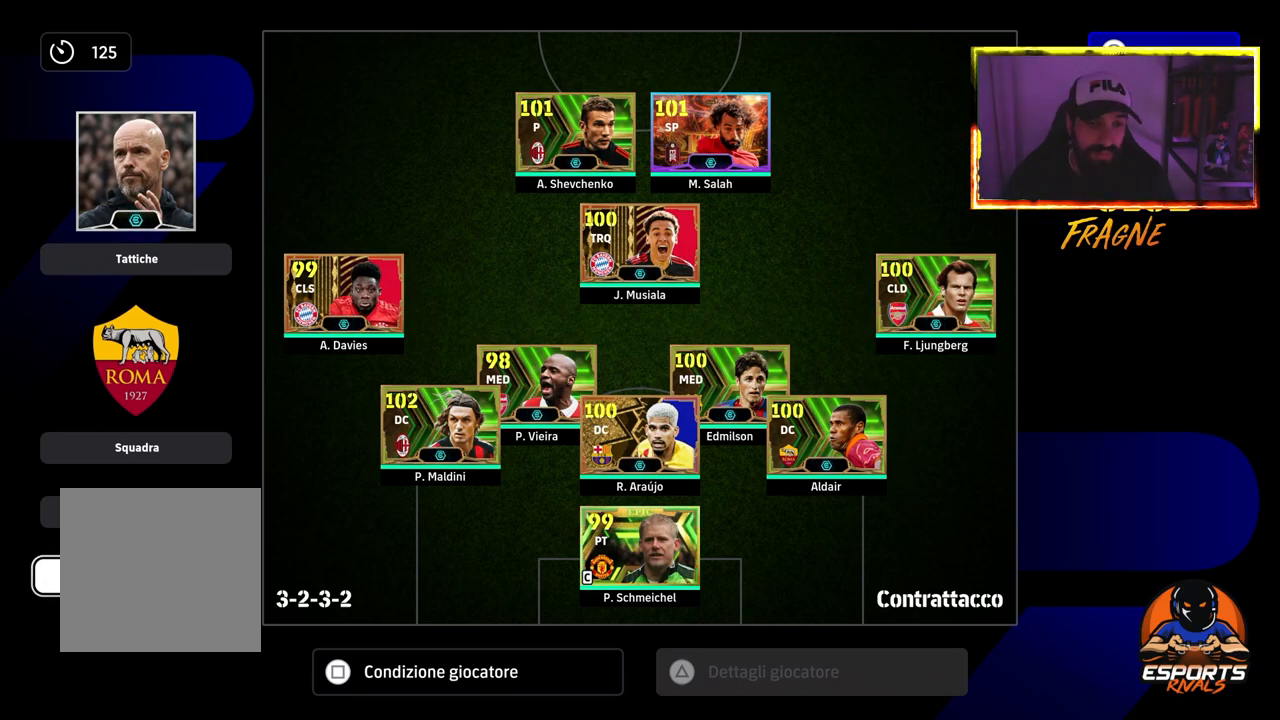
{"buttons": [], "left_stick": "center", "right_stick": "center", "events": [[317, "DPAD_UP", "down"], [500, "DPAD_UP", "up"]]}
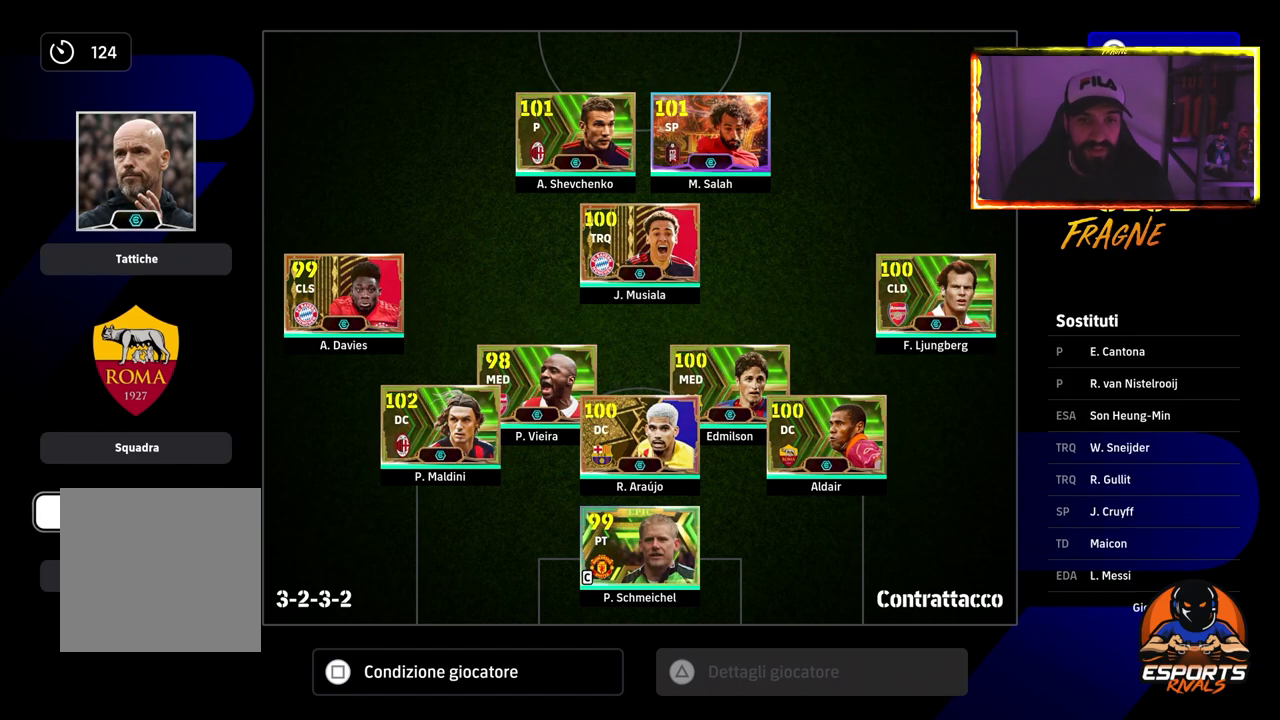
{"buttons": [], "left_stick": "center", "right_stick": "center", "events": [[133, "CROSS", "down"], [217, "CROSS", "up"]]}
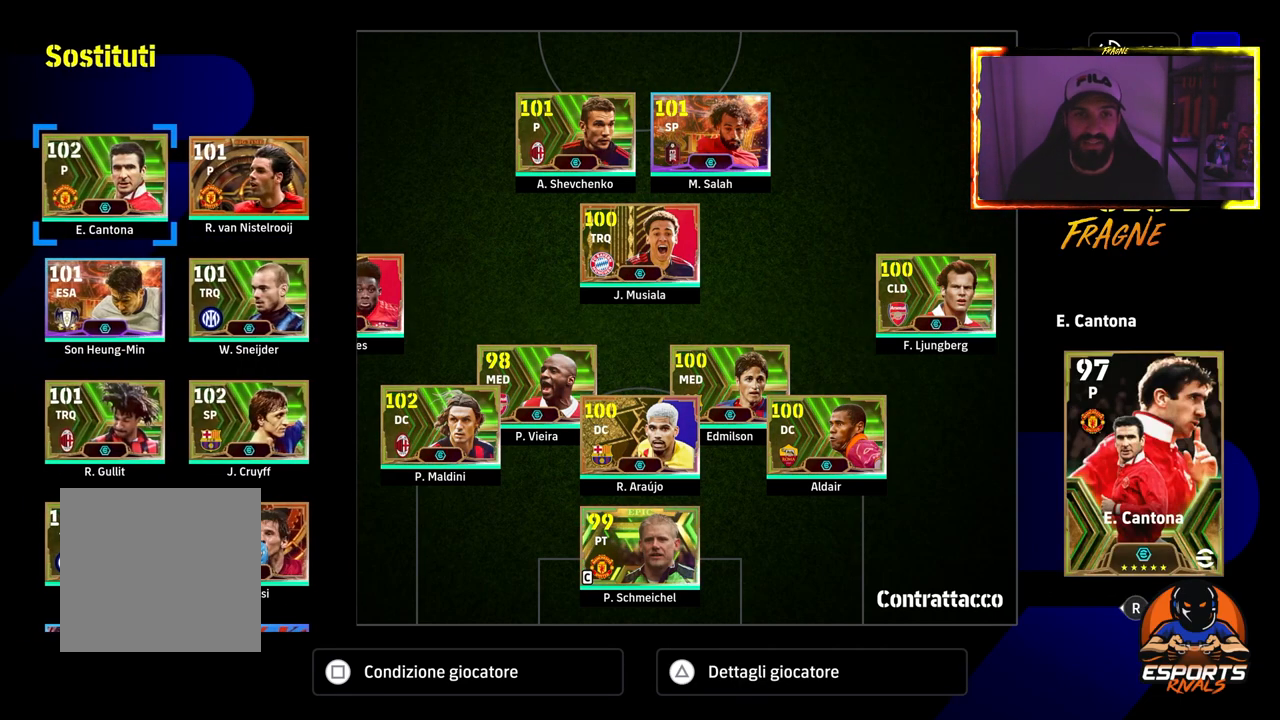
{"buttons": ["SQUARE"], "left_stick": "center", "right_stick": "center", "events": [[250, "DPAD_DOWN", "down"], [367, "DPAD_DOWN", "up"], [467, "SQUARE", "down"]]}
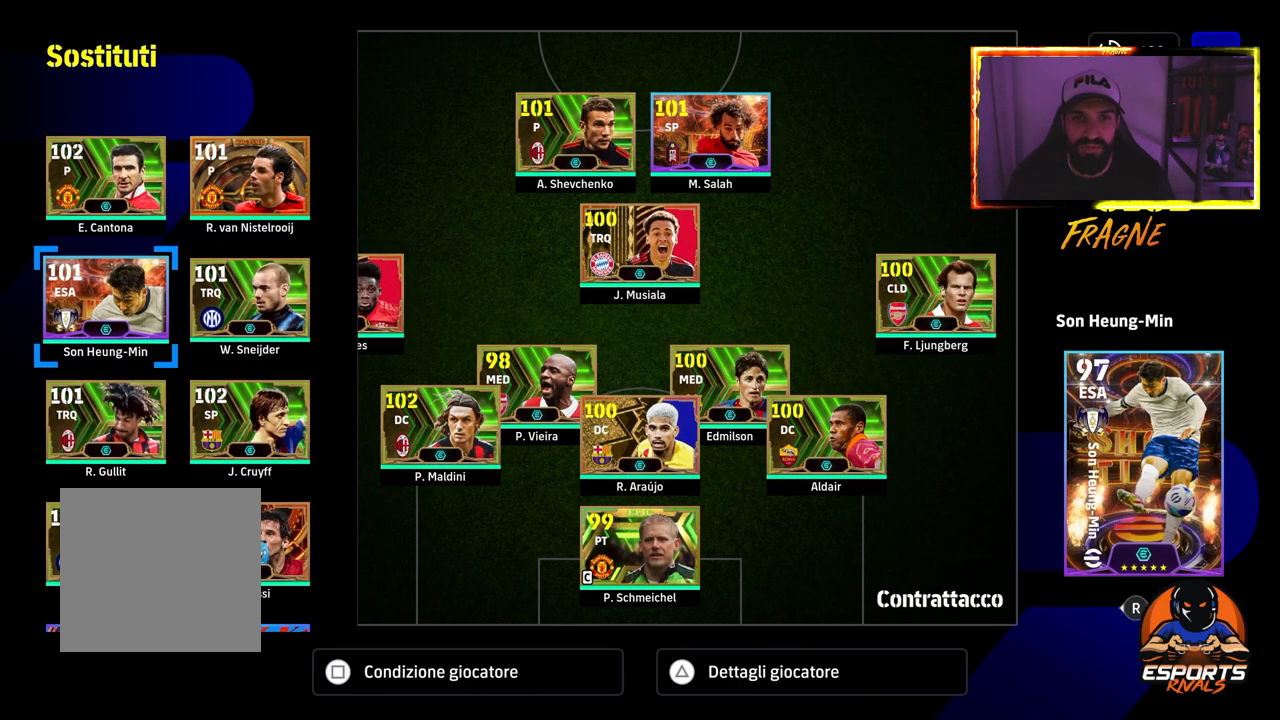
{"buttons": [], "left_stick": "center", "right_stick": "center", "events": [[100, "SQUARE", "up"], [367, "DPAD_DOWN", "down"], [483, "DPAD_DOWN", "up"]]}
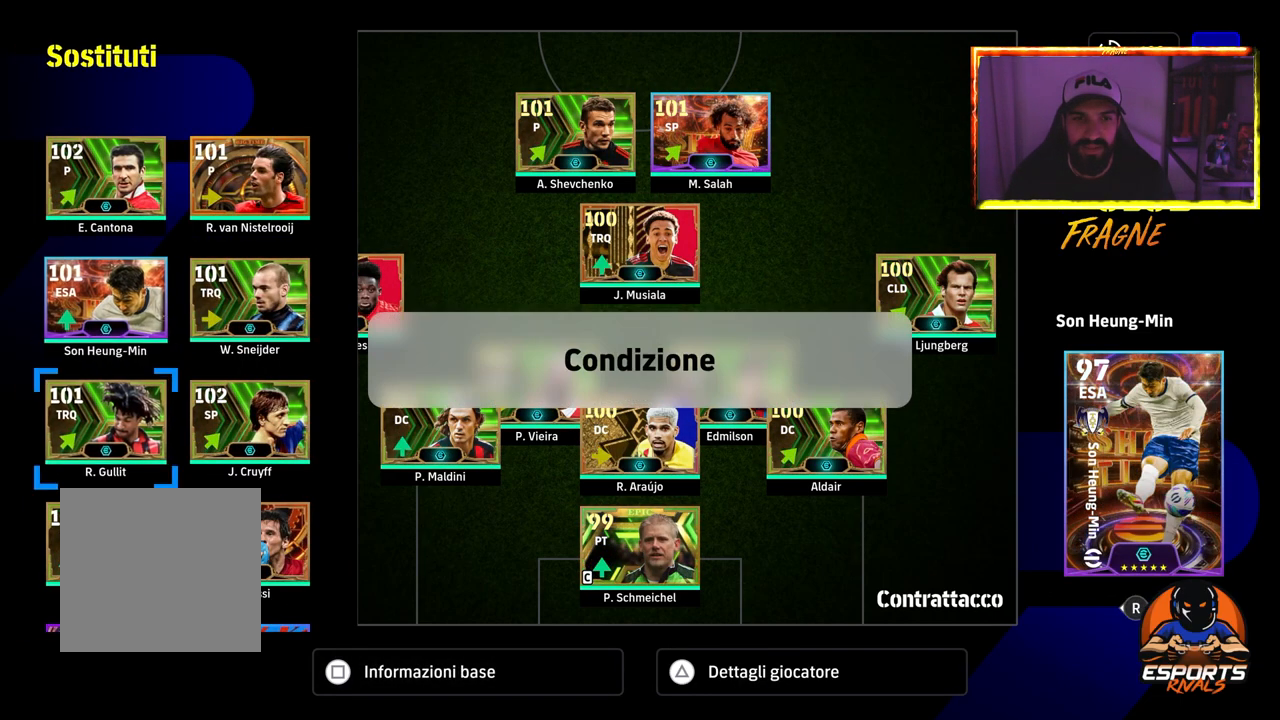
{"buttons": [], "left_stick": "center", "right_stick": "center", "events": [[83, "DPAD_DOWN", "down"], [233, "DPAD_DOWN", "up"], [350, "DPAD_DOWN", "down"], [483, "DPAD_DOWN", "up"]]}
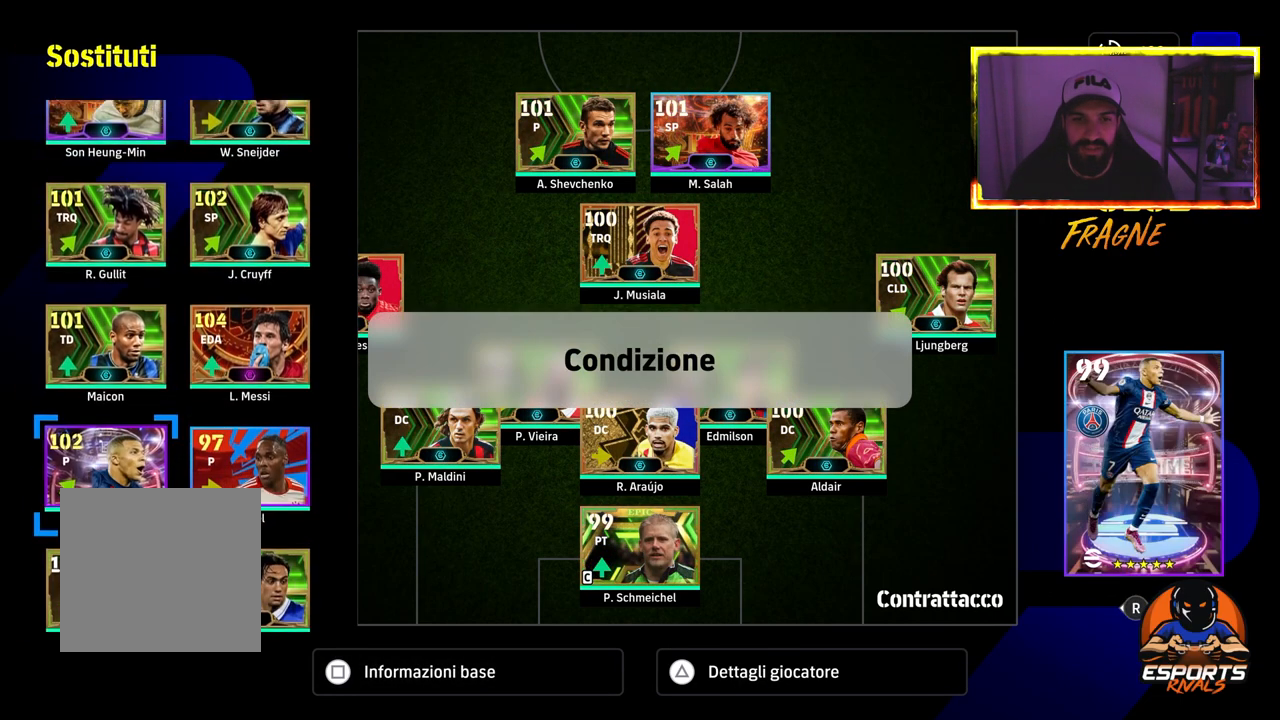
{"buttons": ["DPAD_RIGHT"], "left_stick": "center", "right_stick": "center", "events": [[100, "DPAD_DOWN", "down"], [133, "DPAD_DOWN", "up"], [450, "DPAD_RIGHT", "down"]]}